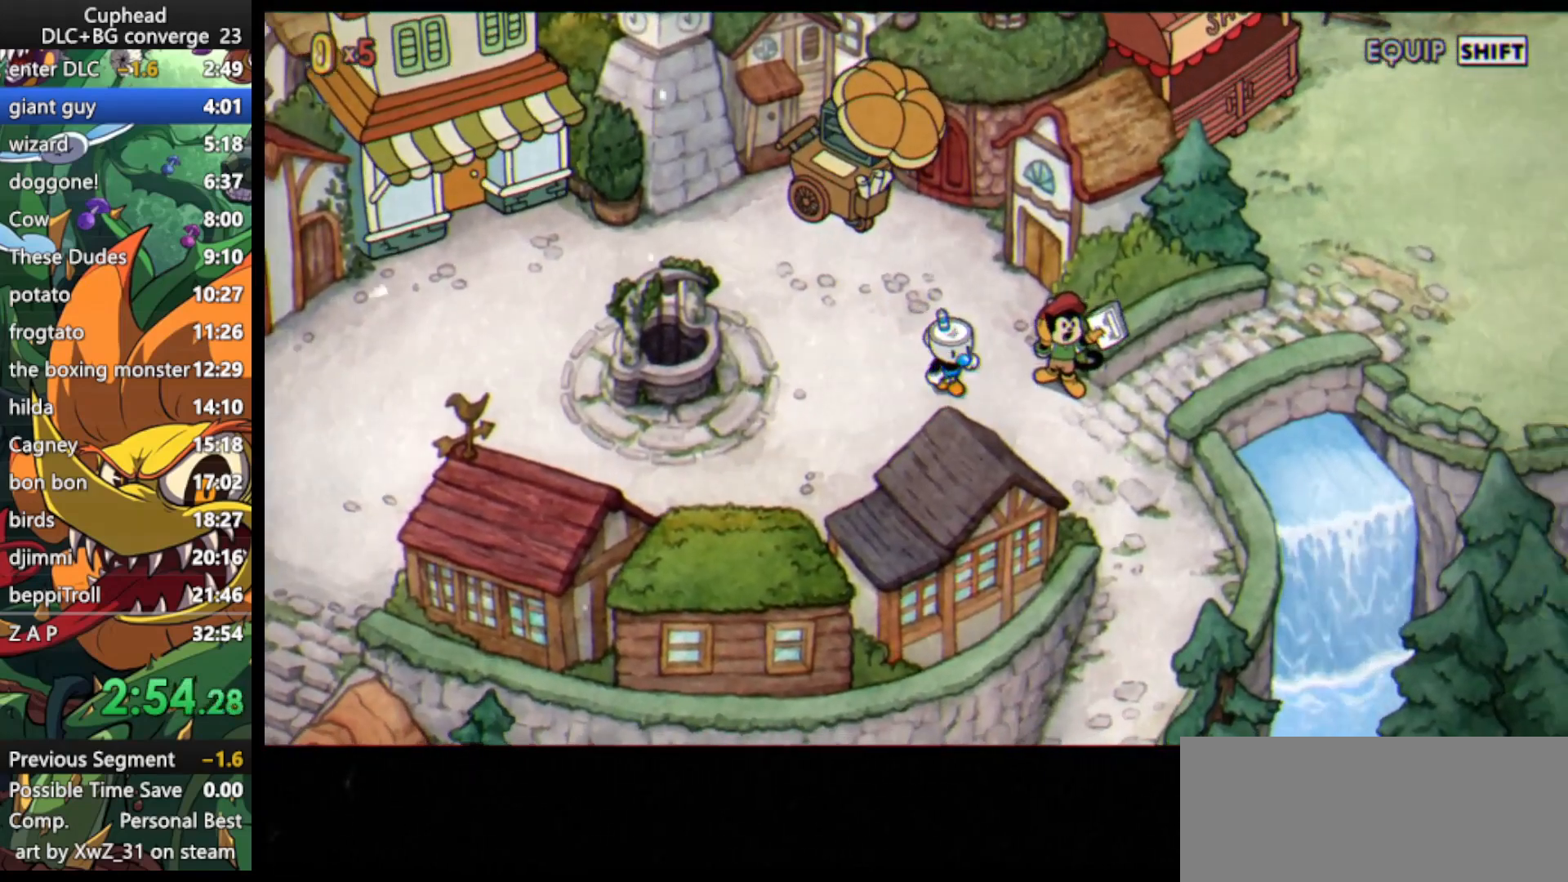
Gameplay with keyboard; each line is a JSON object with the keys held at the frame after it. "events" lists presses ("down") and releases ("up") of "dash", "down", "ex", "jump", "left", "lock", "right", "shoot", "up" and "weapon" between this image and that frame as [ms after this image, input, new state], when the widget could be followed in between. No other keys are recorded. Mouse input is not recorded. Key names are as the overlay labels them; some are game actions (e.g. jump) rather than physical keys.
{"keys": ["right"], "events": [[33, "down", "up"], [167, "down", "down"], [200, "down", "up"]]}
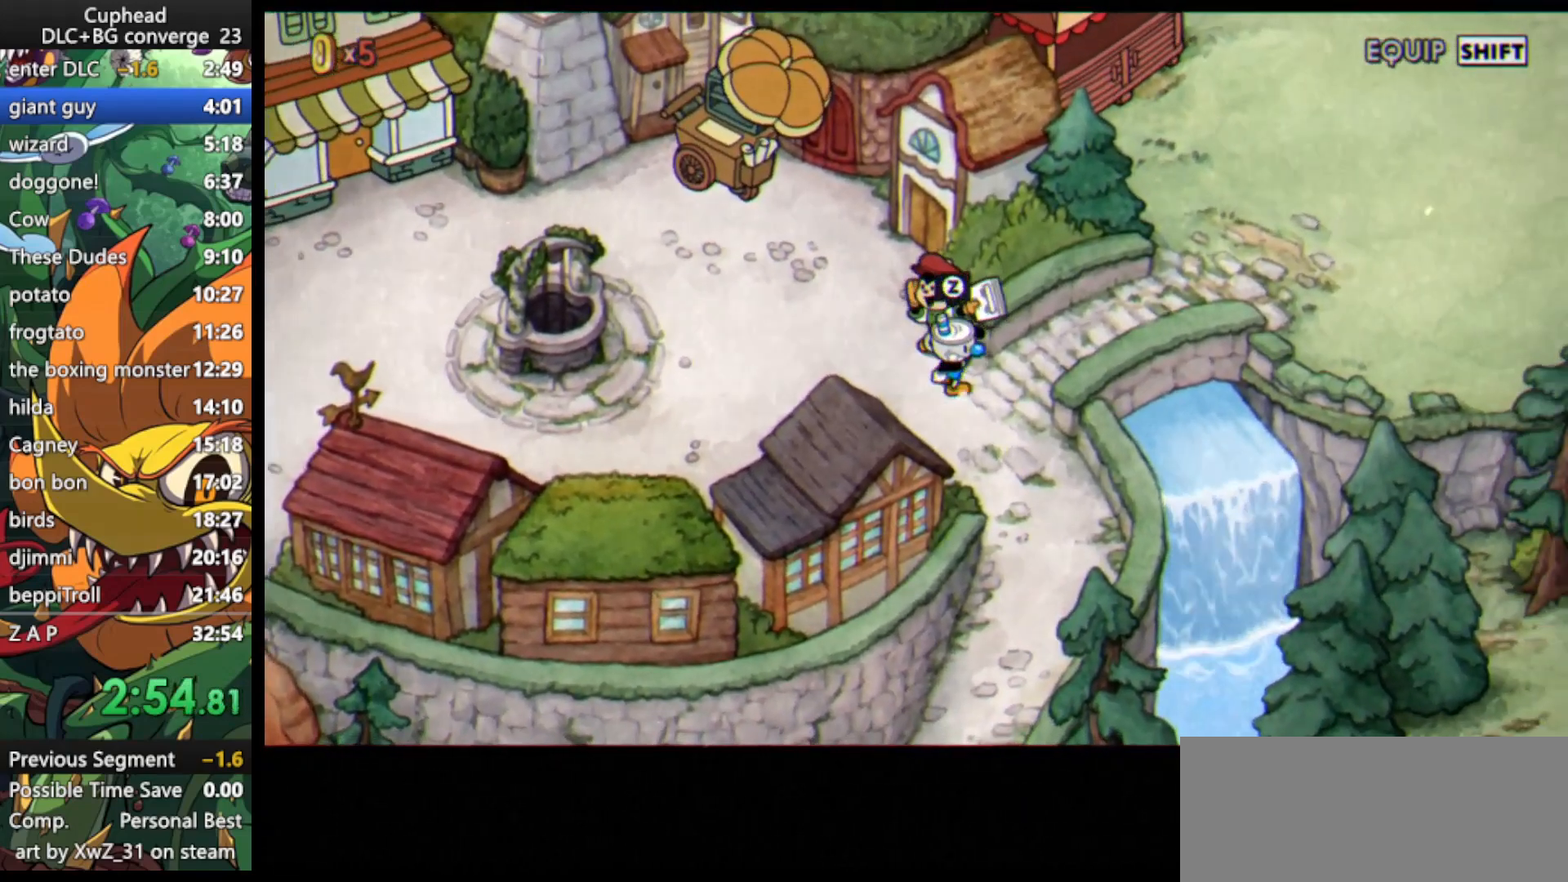
{"keys": ["right", "up"], "events": [[333, "up", "down"], [433, "up", "up"], [467, "up", "down"]]}
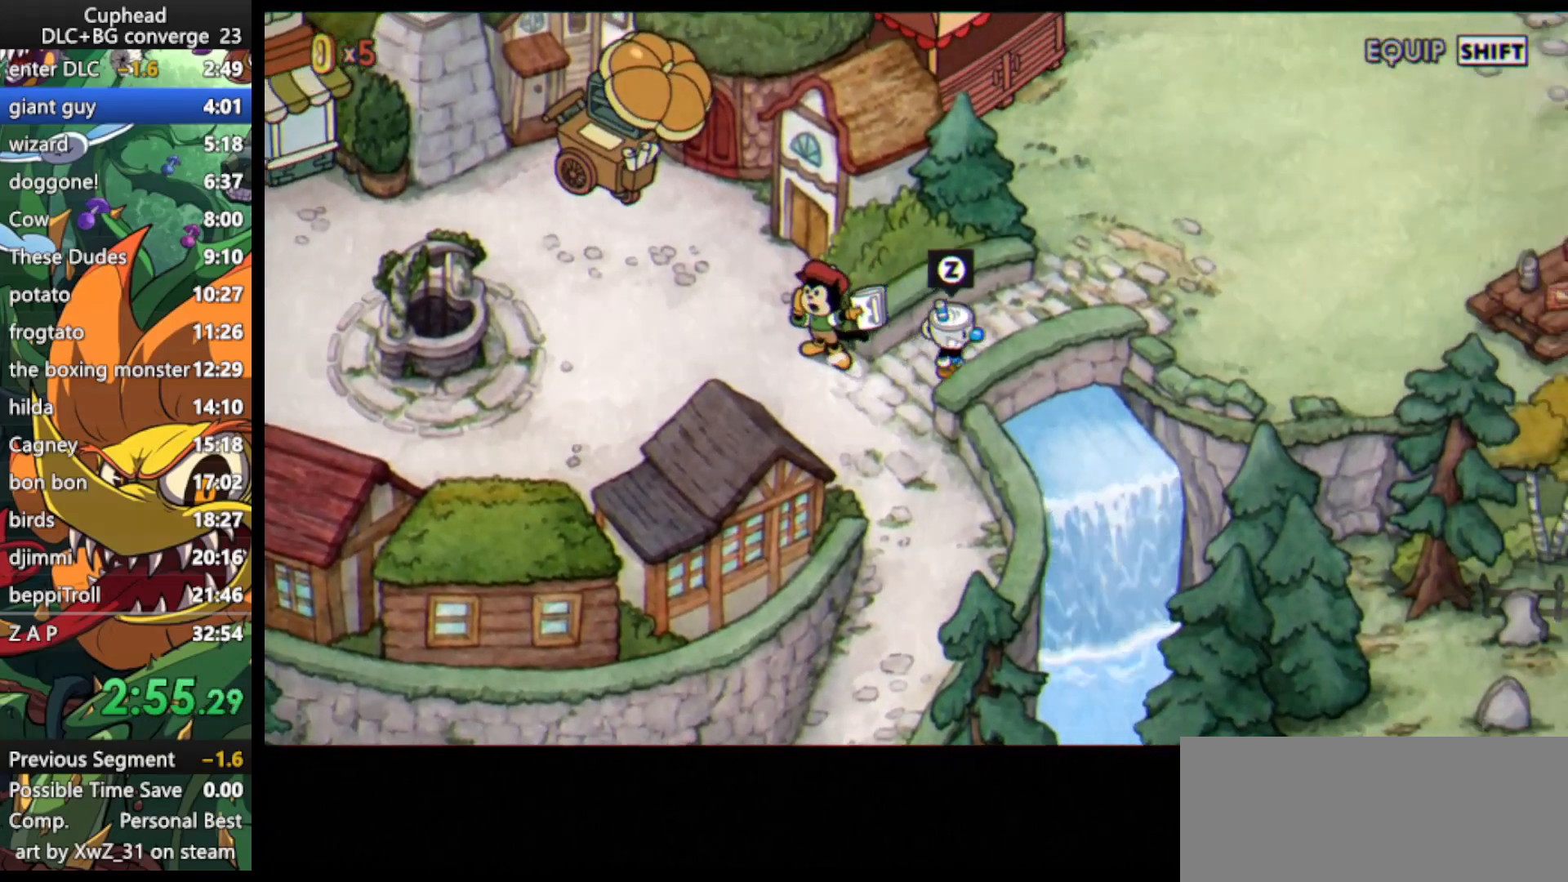
{"keys": ["right", "up"], "events": [[67, "up", "up"], [167, "up", "down"], [233, "up", "up"], [333, "up", "down"]]}
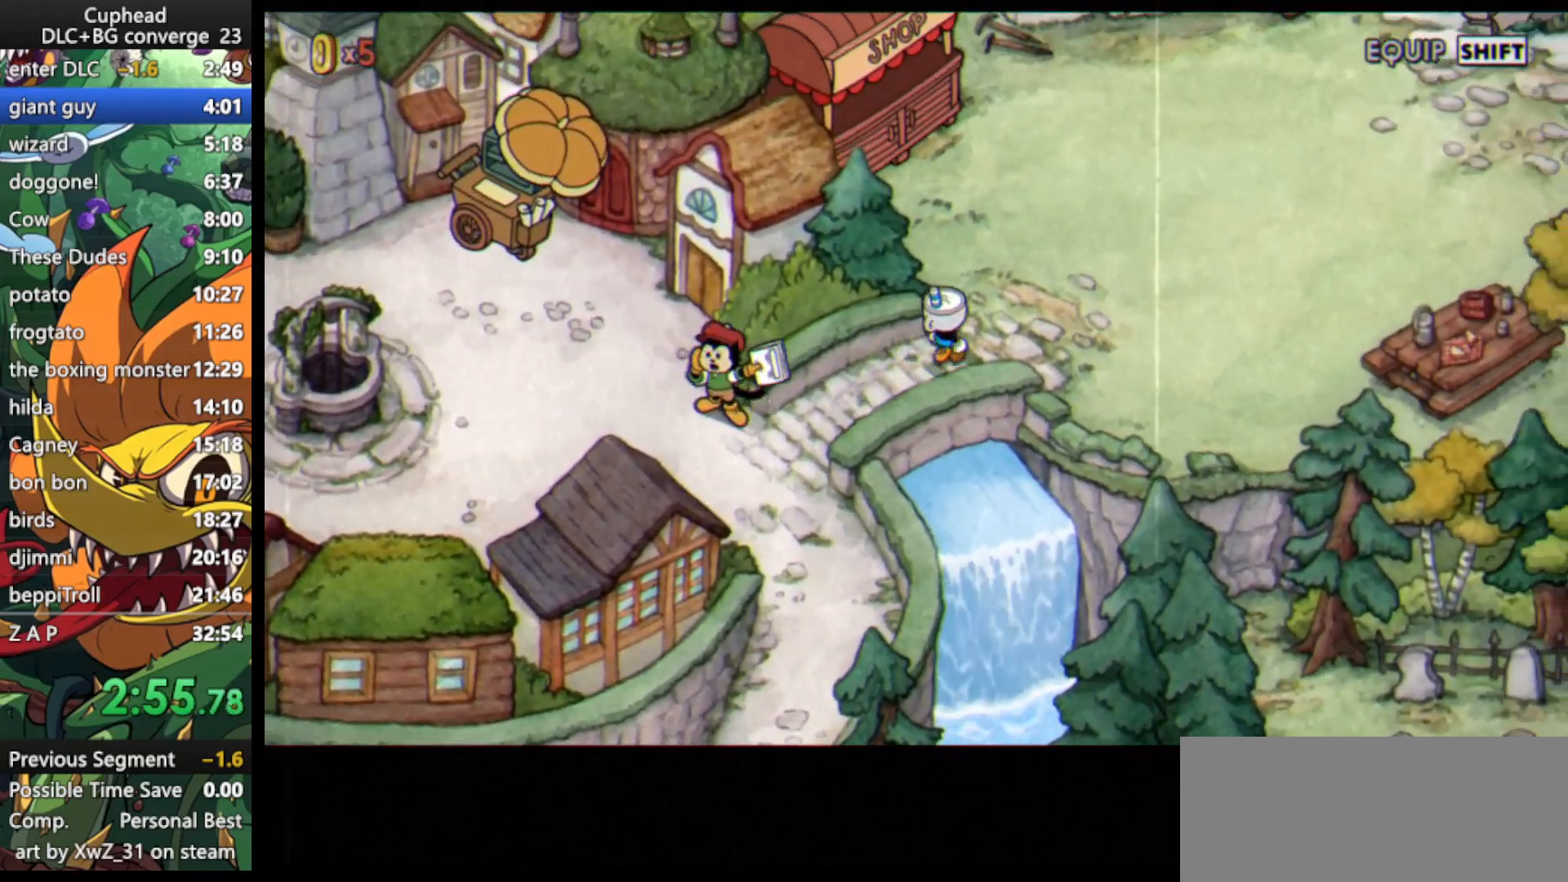
{"keys": ["left", "up"], "events": [[133, "right", "up"], [300, "left", "down"]]}
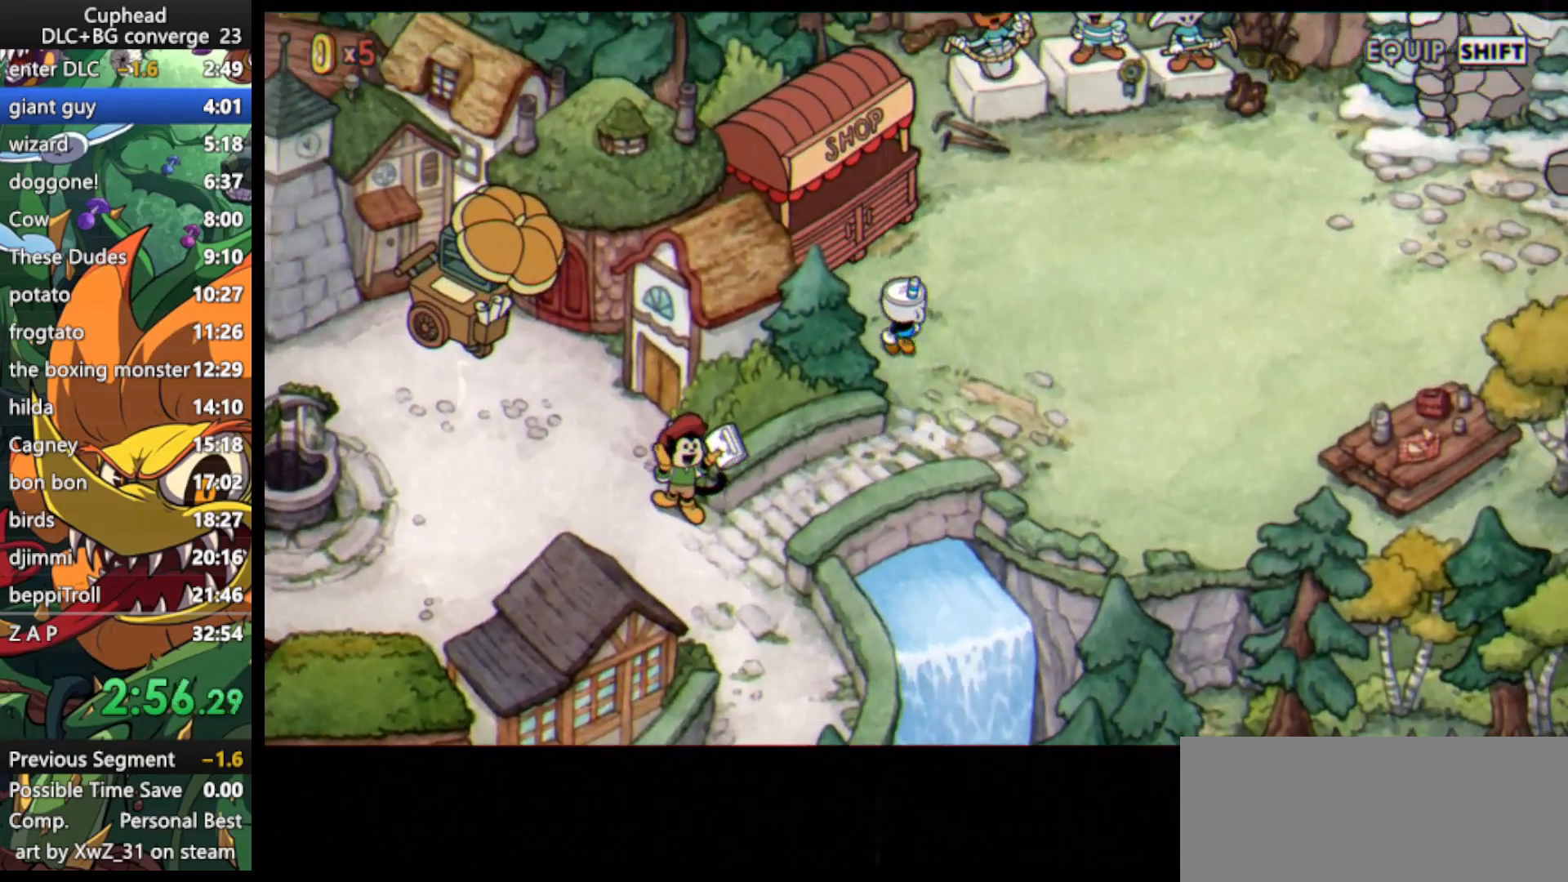
{"keys": ["jump"], "events": [[233, "jump", "down"], [333, "jump", "up"], [333, "left", "up"], [333, "up", "up"], [367, "jump", "down"], [467, "jump", "up"], [500, "jump", "down"]]}
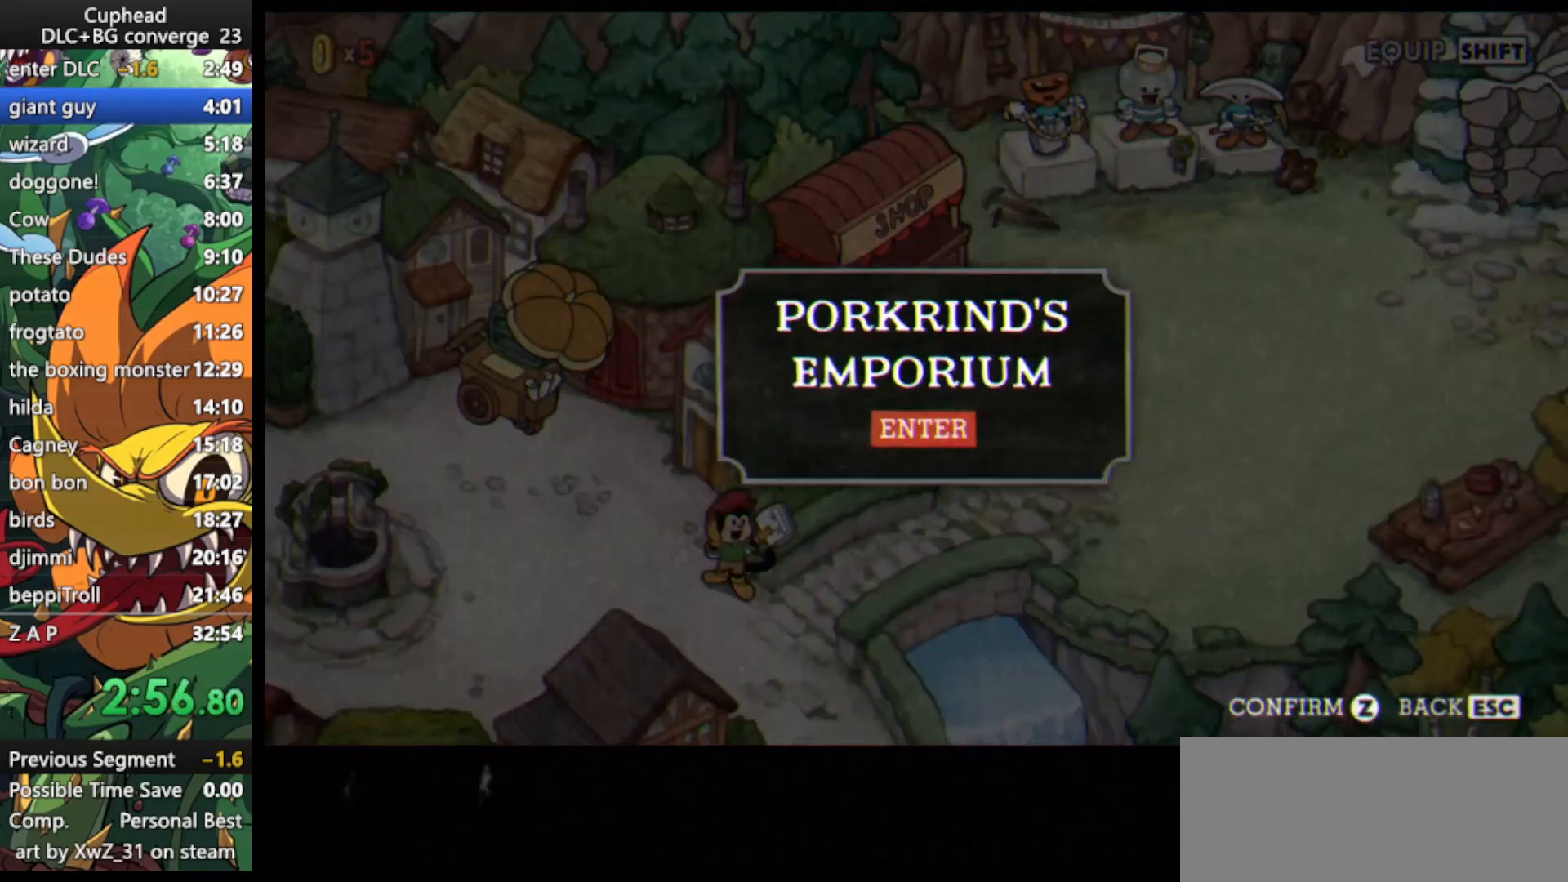
{"keys": [], "events": [[100, "jump", "up"], [167, "jump", "down"], [233, "jump", "up"]]}
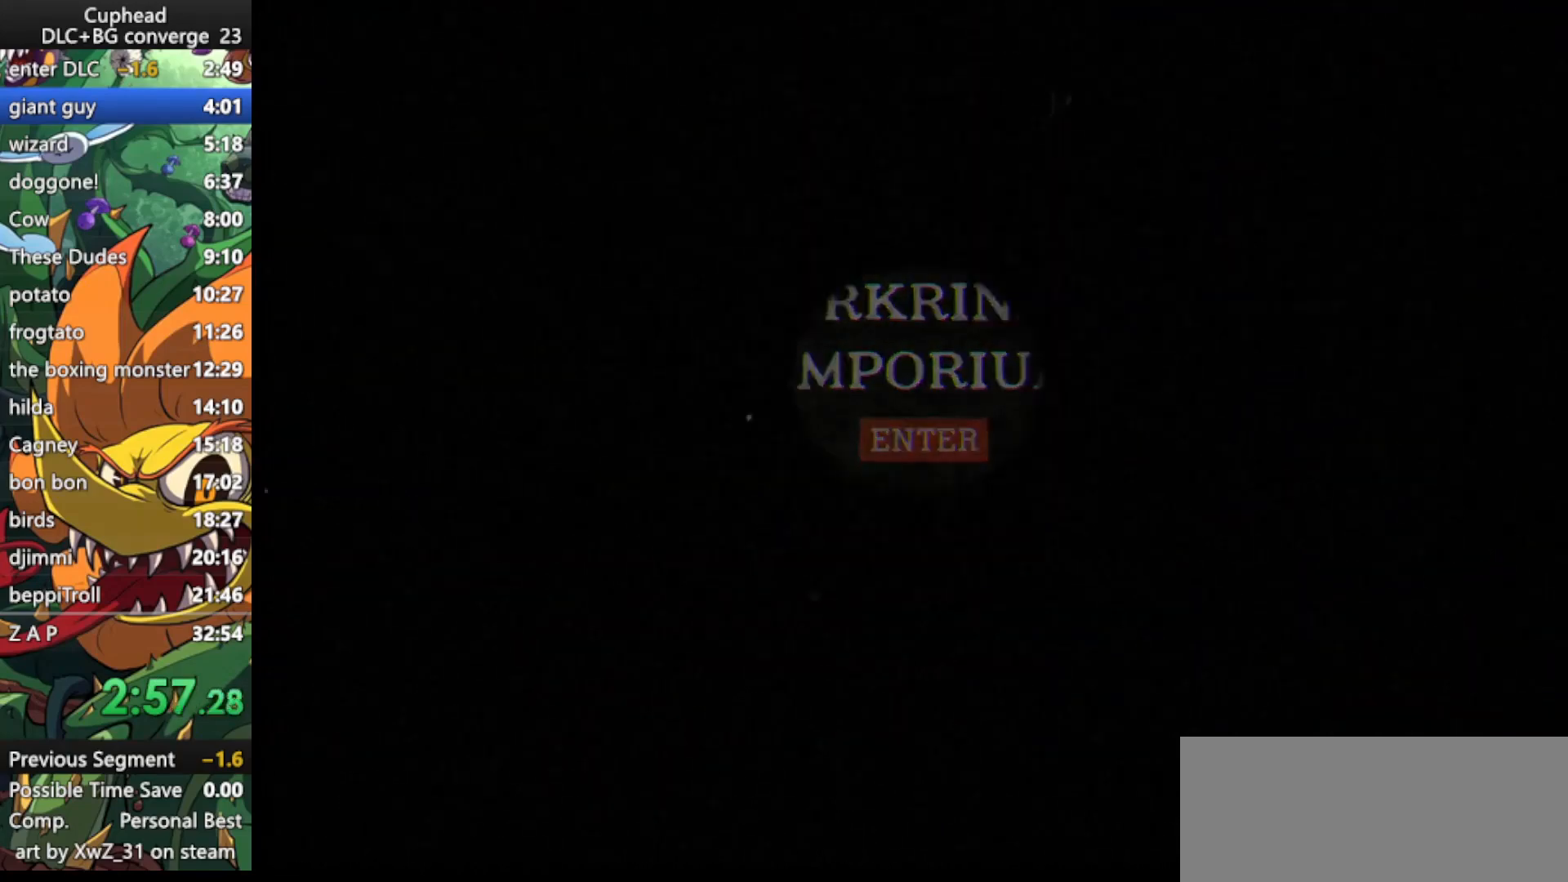
{"keys": [], "events": []}
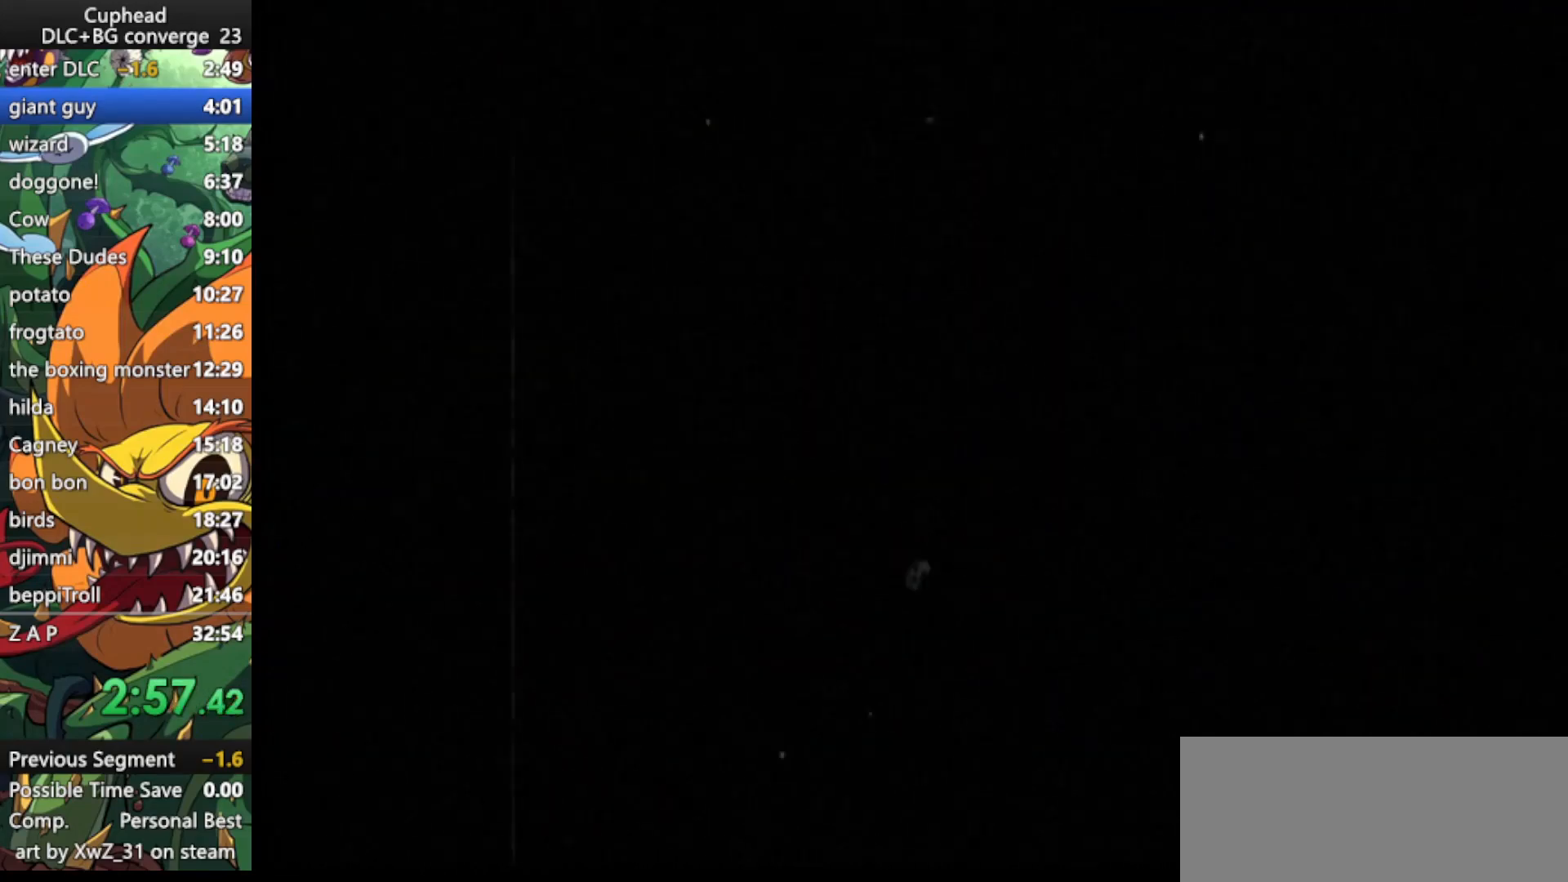
{"keys": [], "events": []}
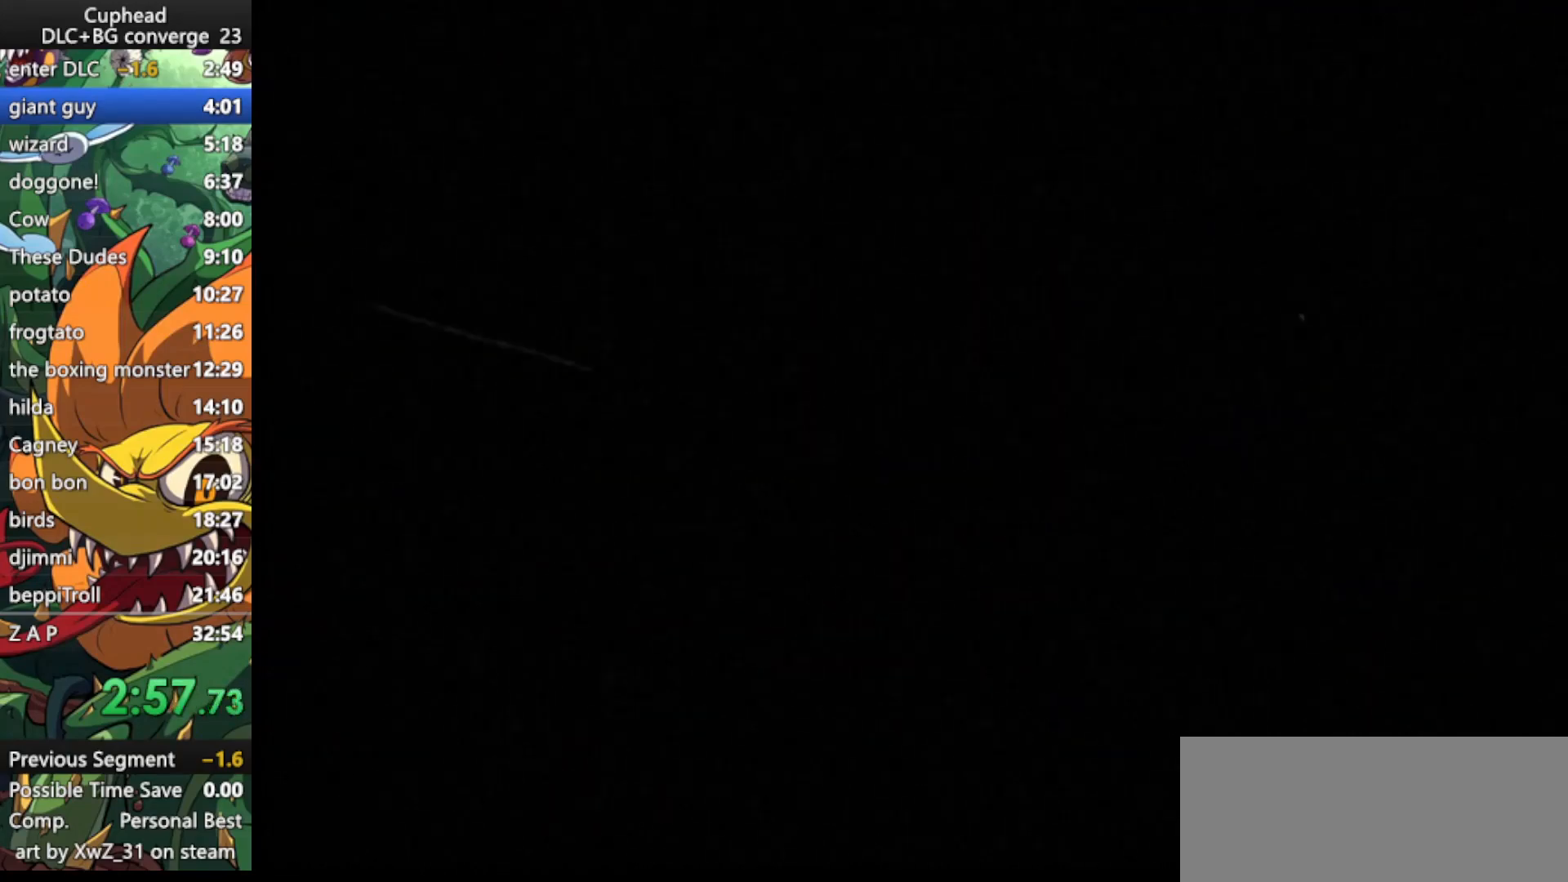
{"keys": [], "events": []}
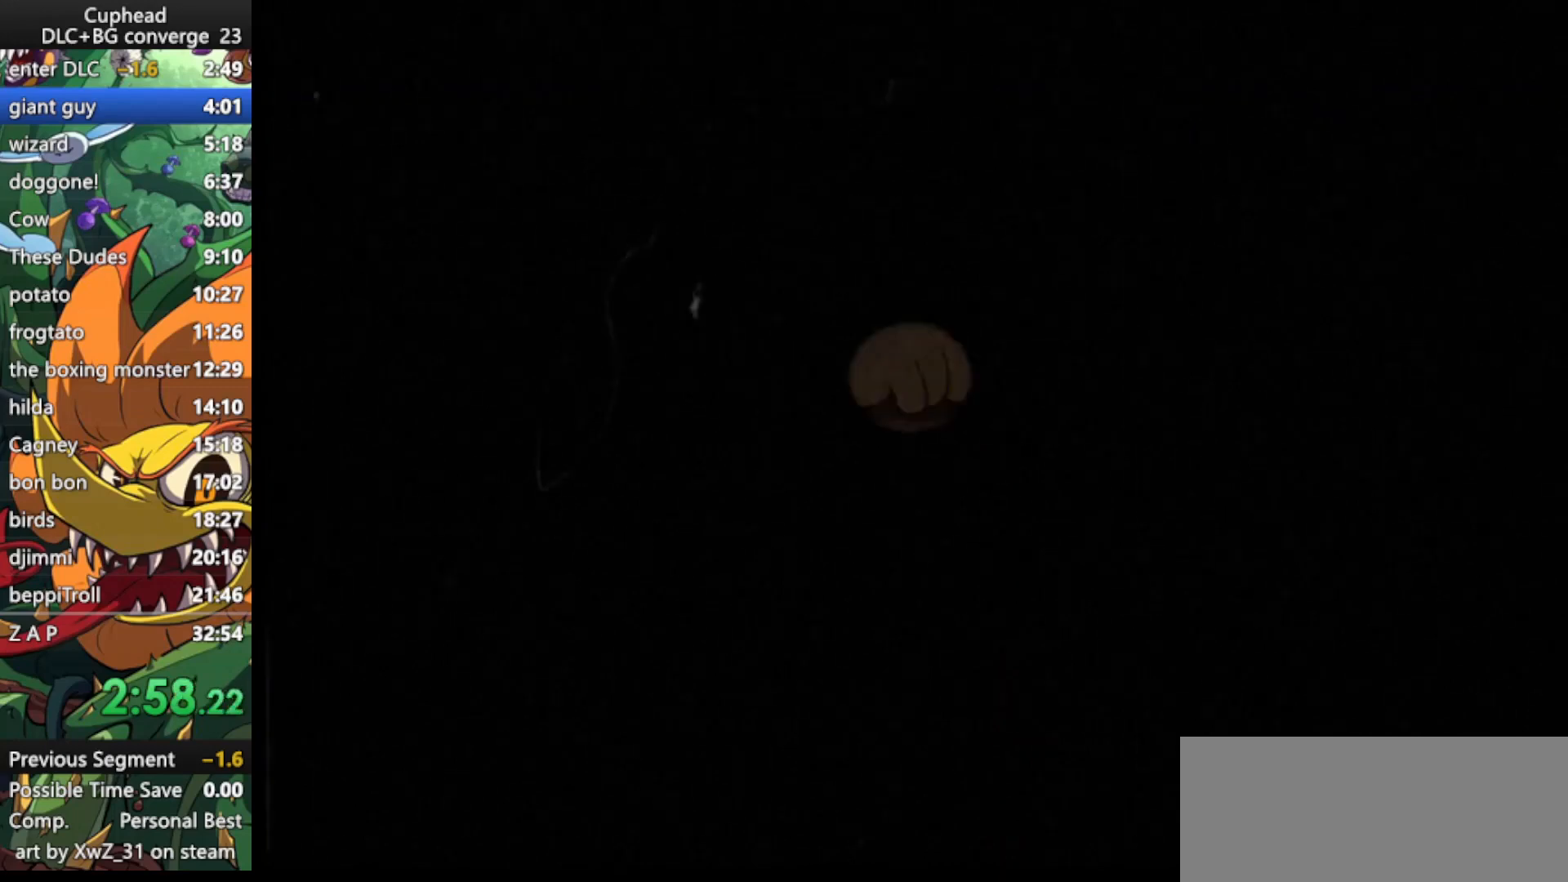
{"keys": [], "events": []}
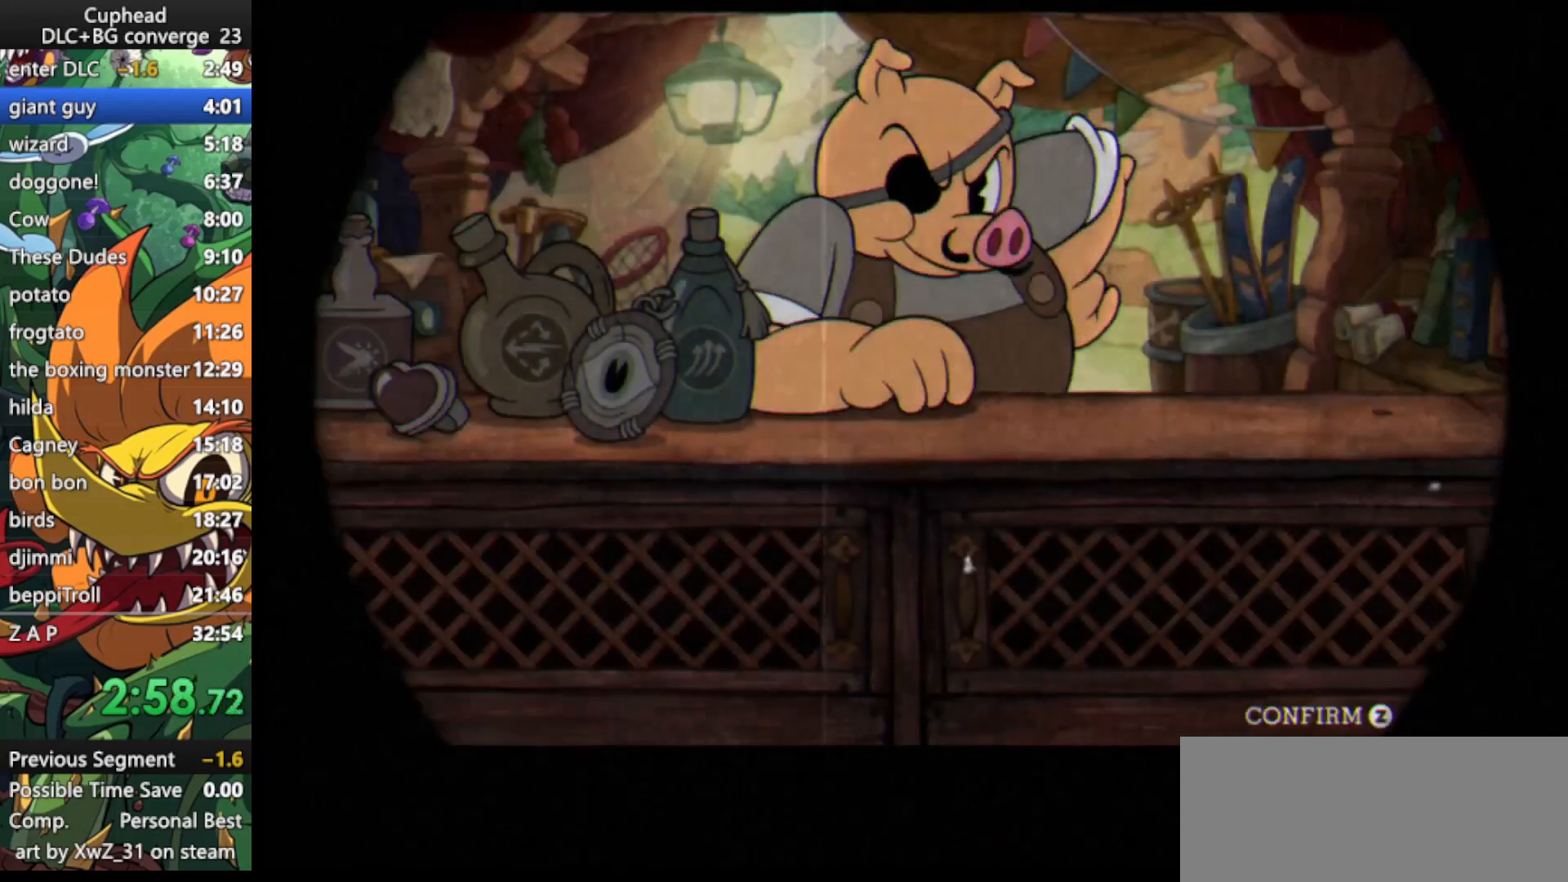
{"keys": [], "events": []}
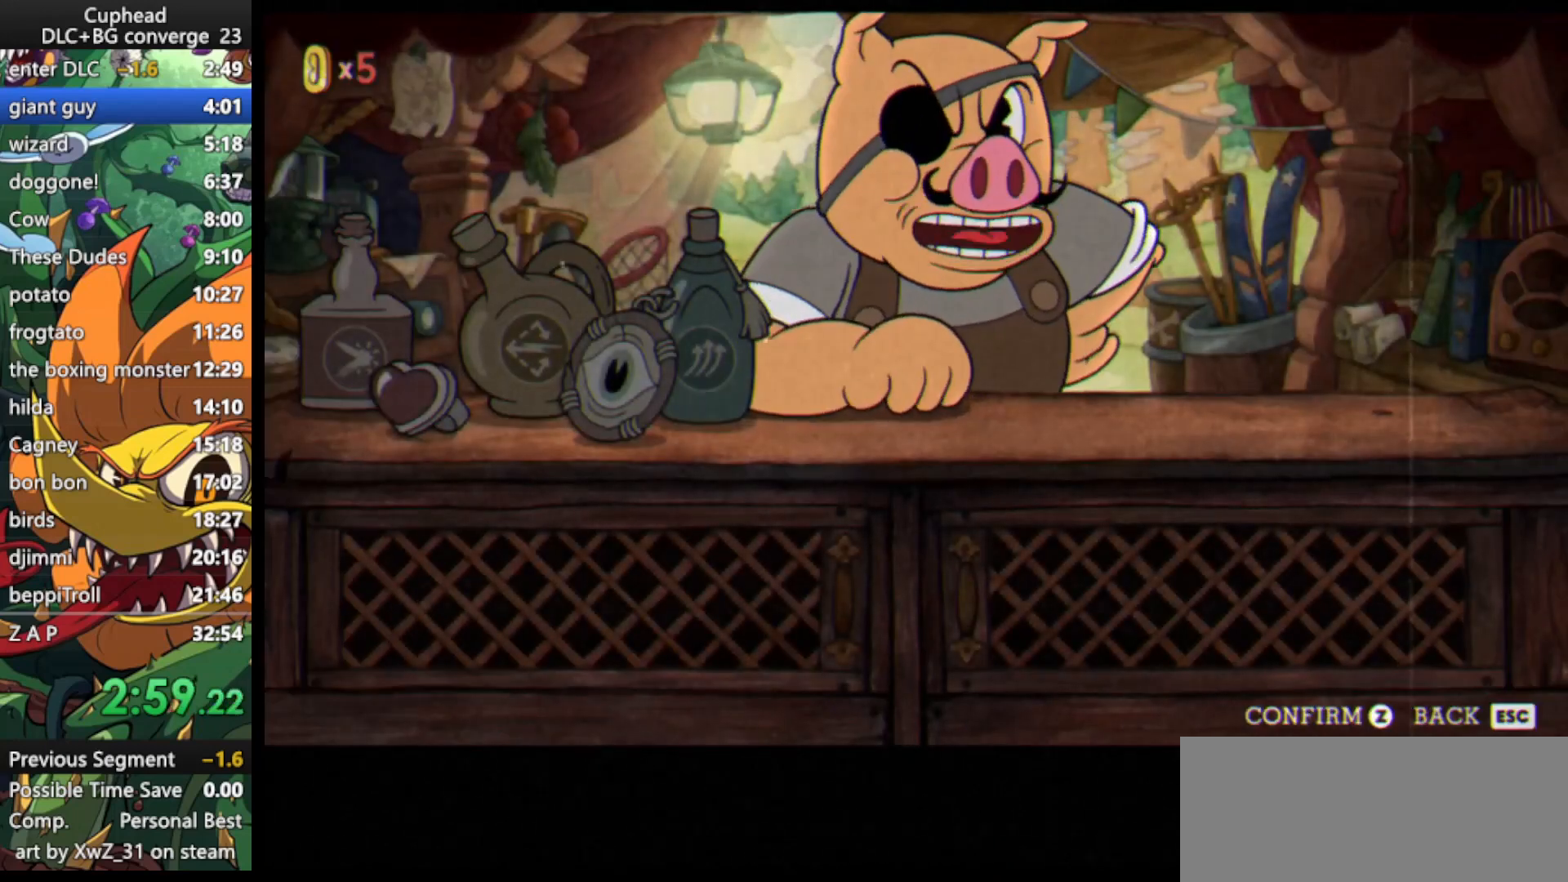
{"keys": [], "events": [[100, "right", "down"], [200, "right", "up"], [300, "right", "down"], [433, "right", "up"]]}
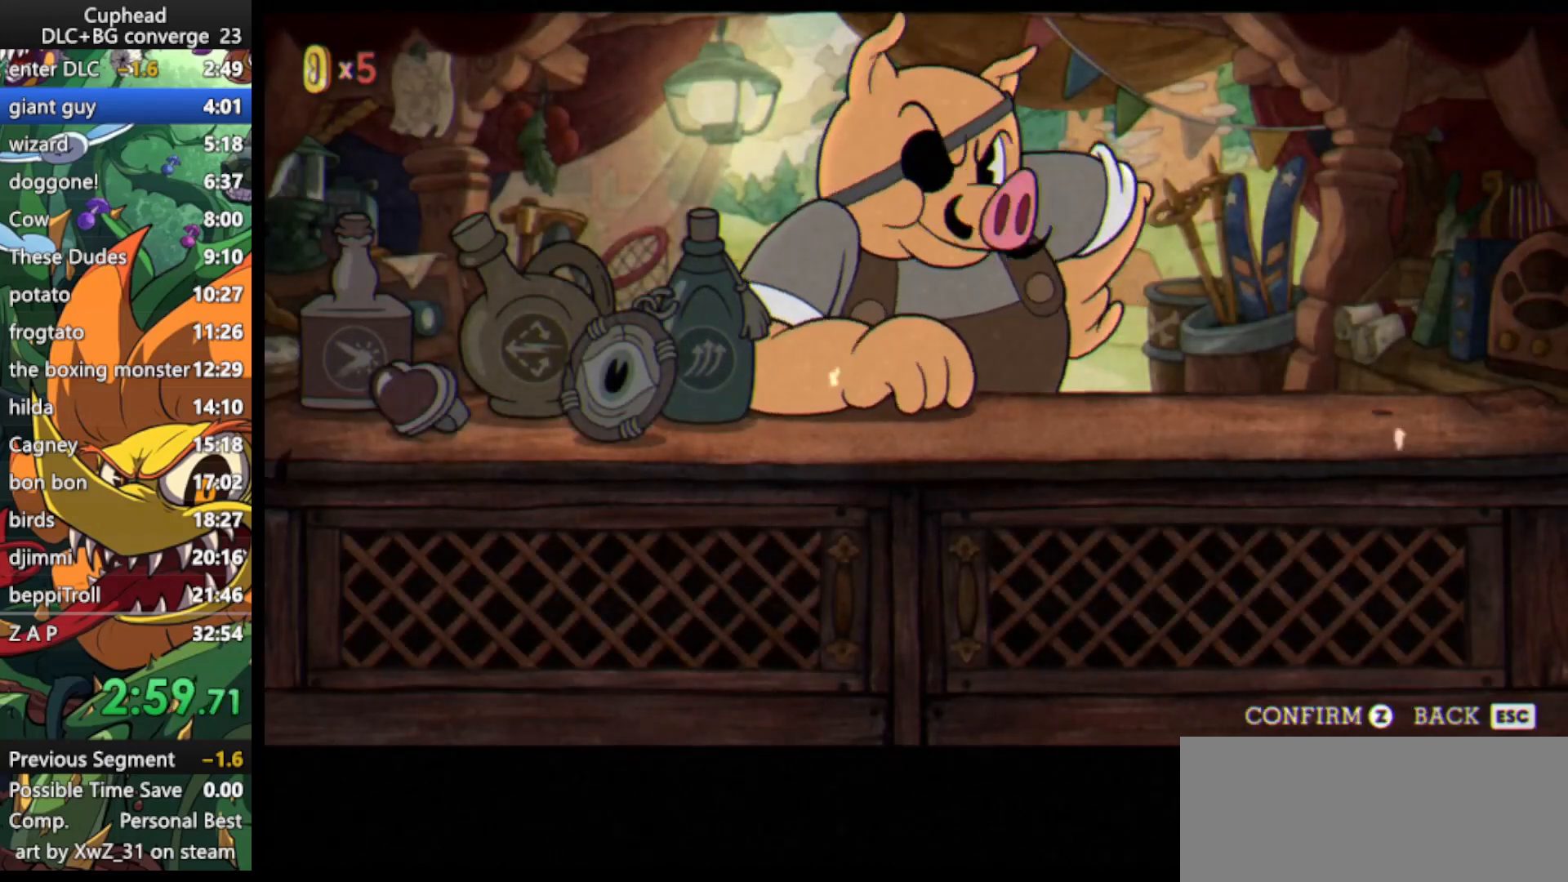
{"keys": ["right"], "events": [[33, "right", "down"], [200, "right", "up"], [267, "right", "down"], [400, "right", "up"], [500, "right", "down"]]}
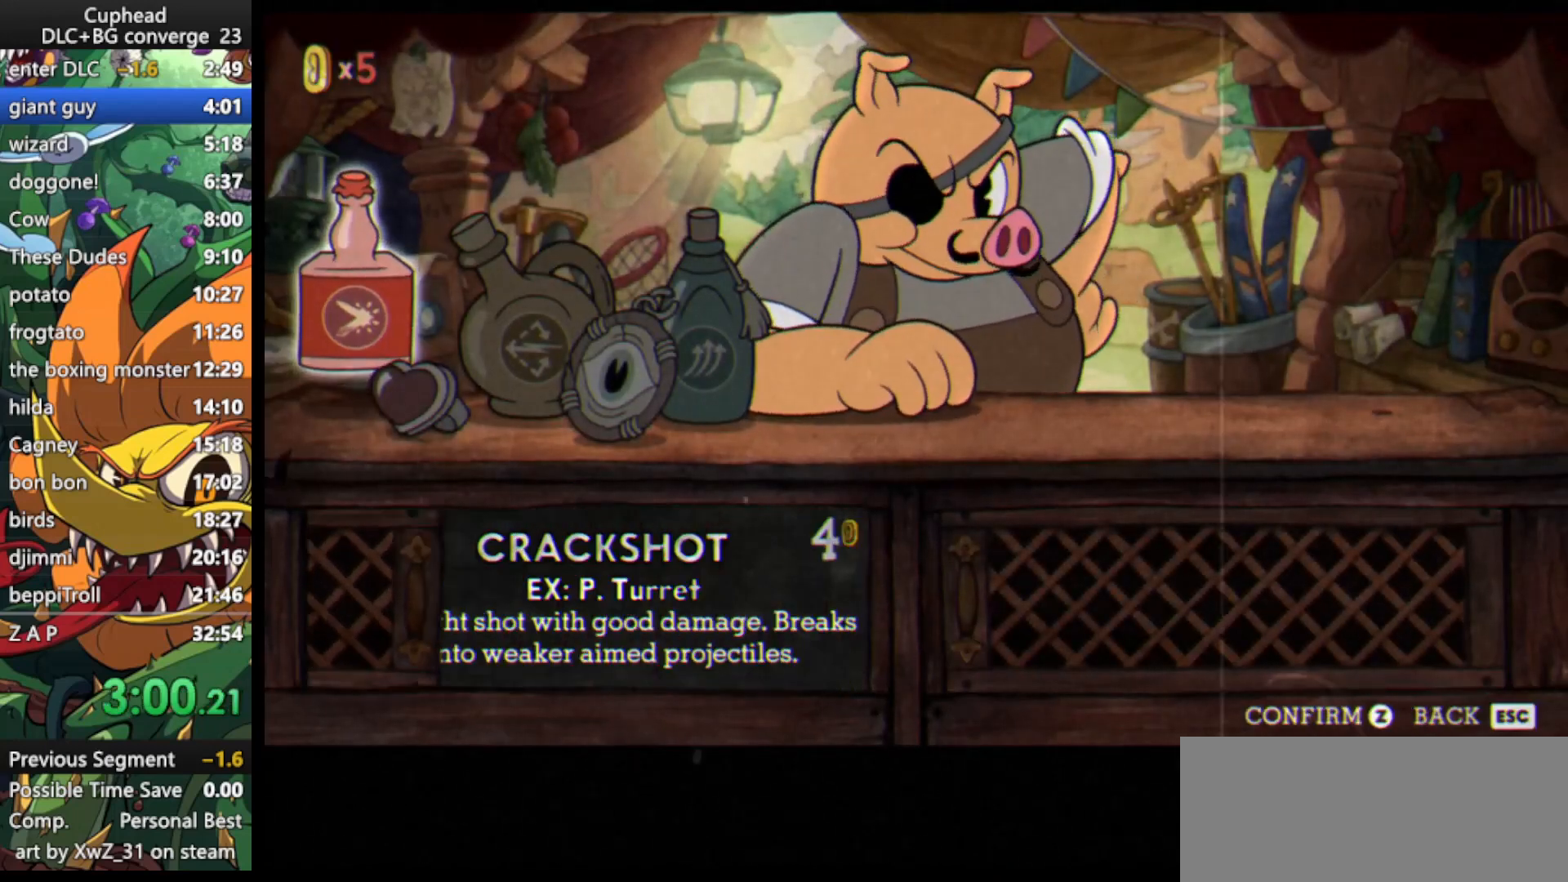
{"keys": ["right"], "events": [[133, "right", "up"], [200, "right", "down"], [333, "right", "up"], [367, "right", "down"], [467, "right", "up"], [500, "right", "down"]]}
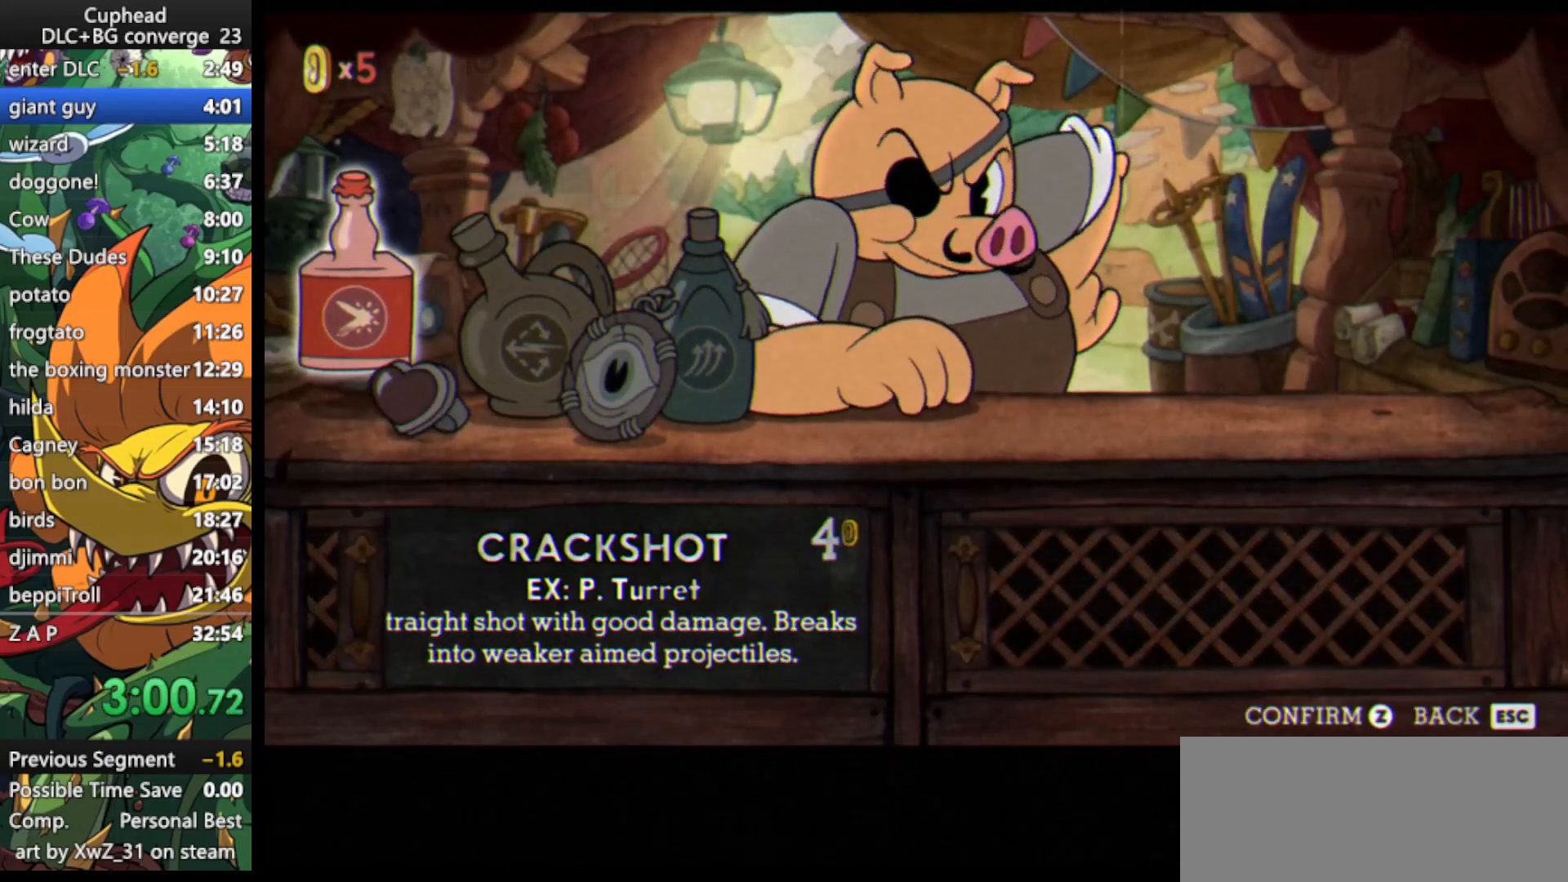
{"keys": [], "events": [[100, "right", "up"], [200, "right", "down"], [300, "right", "up"], [333, "right", "down"], [433, "right", "up"]]}
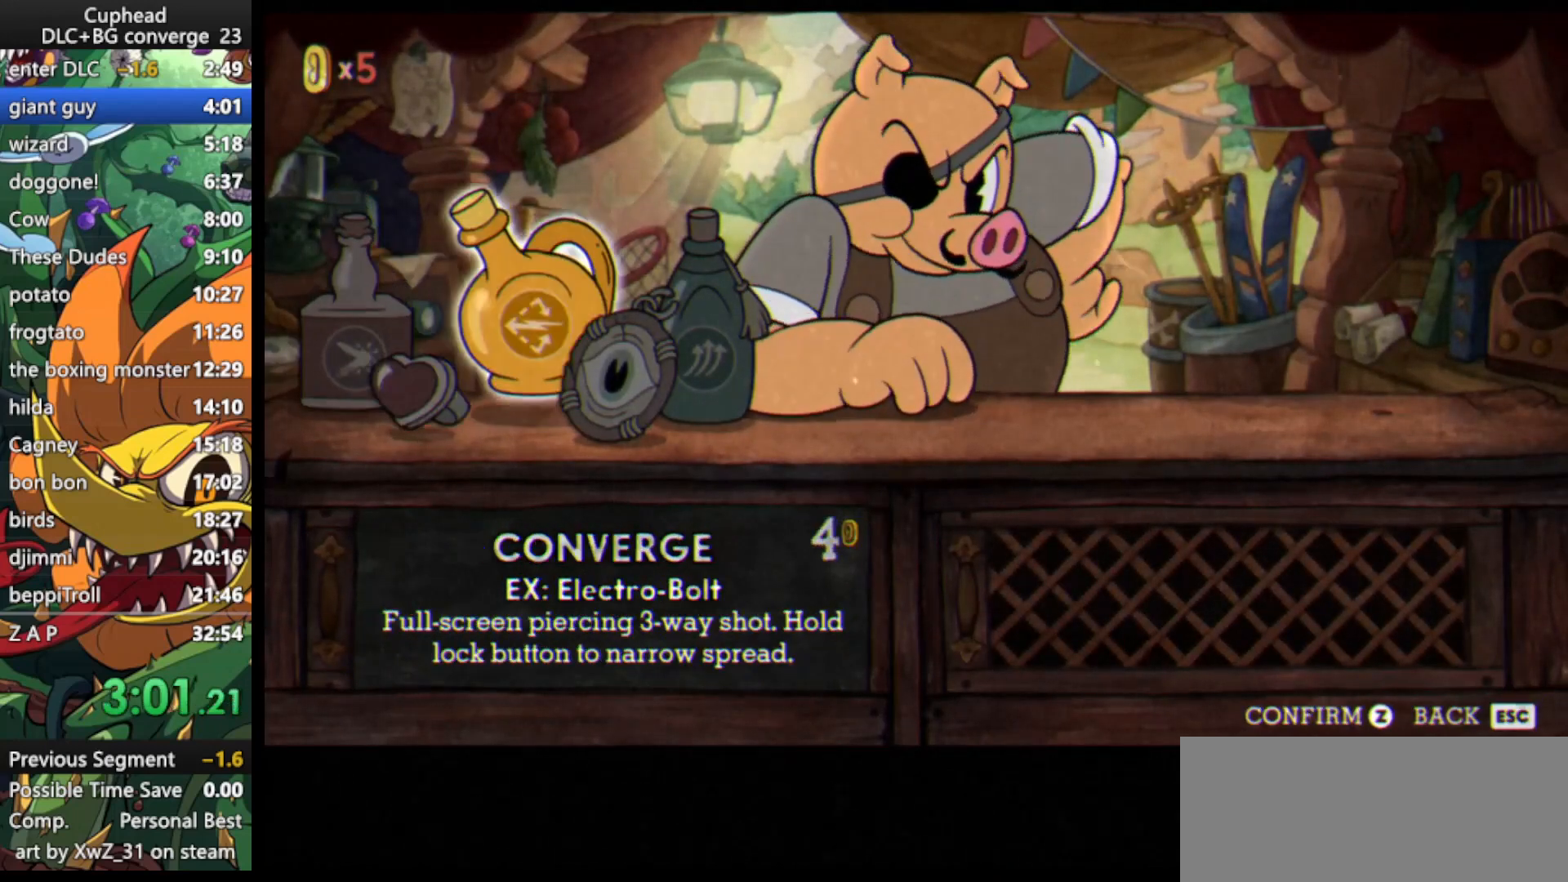
{"keys": [], "events": [[167, "jump", "down"], [267, "jump", "up"], [300, "jump", "down"], [433, "jump", "up"]]}